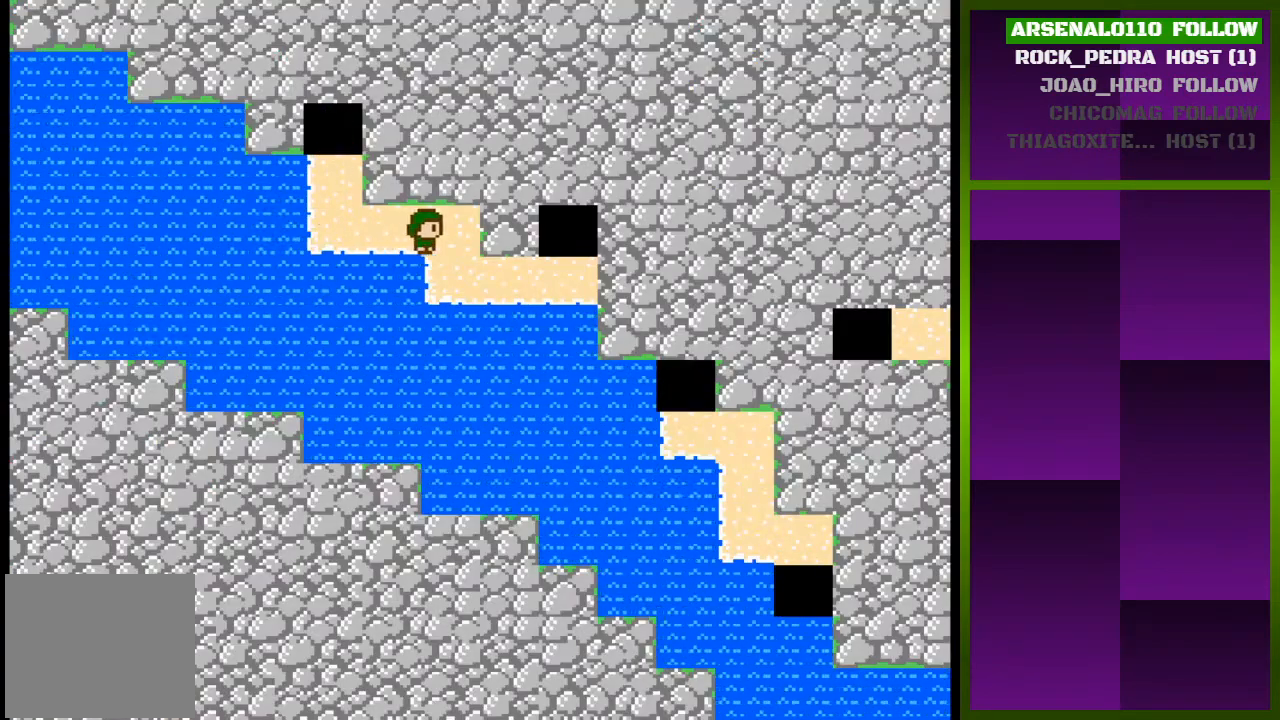
Gameplay with a controller (PlayStation layout); each line is a JSON object with the inputs held at the frame after it. "events" lists button and stick changes between this image and that frame as [ms after this image, input, new state], when the widget could be followed in between. Not read: left_stick right_stick.
{"buttons": ["DPAD_RIGHT"], "events": [[100, "DPAD_RIGHT", "up"], [200, "DPAD_DOWN", "down"], [400, "DPAD_RIGHT", "down"], [433, "DPAD_DOWN", "up"]]}
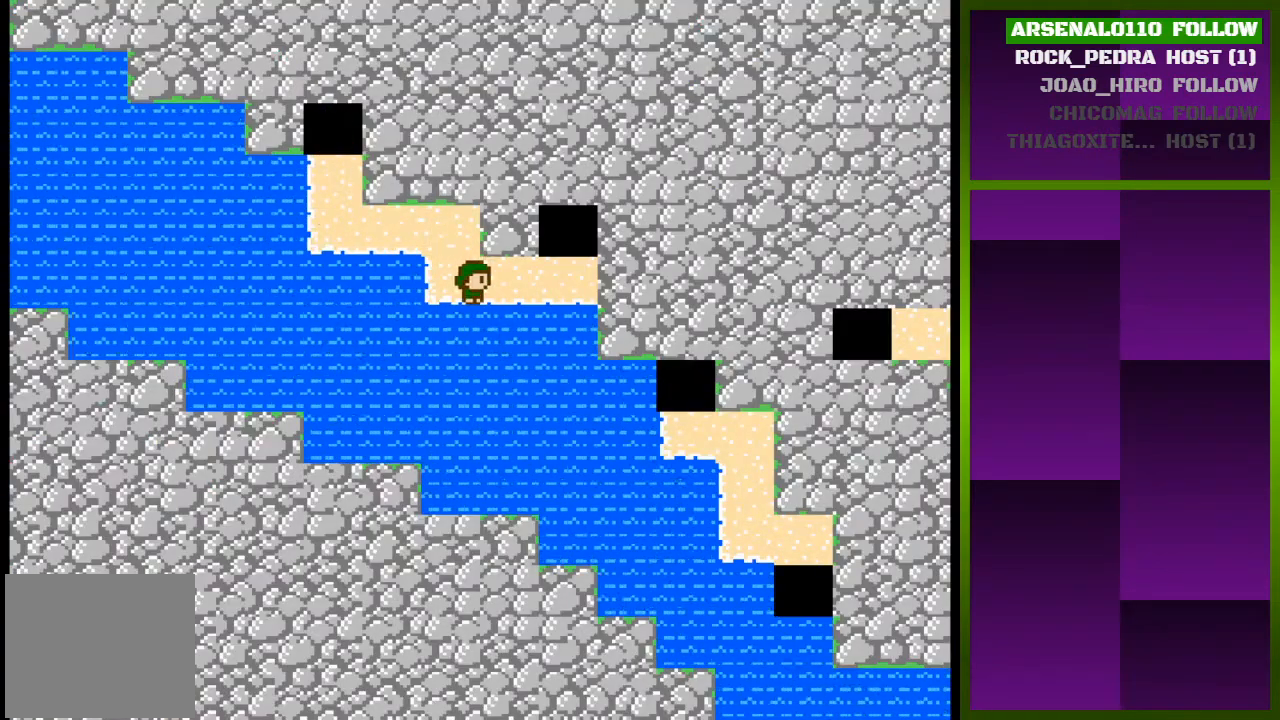
{"buttons": ["DPAD_UP"], "events": [[433, "DPAD_RIGHT", "up"], [500, "DPAD_UP", "down"]]}
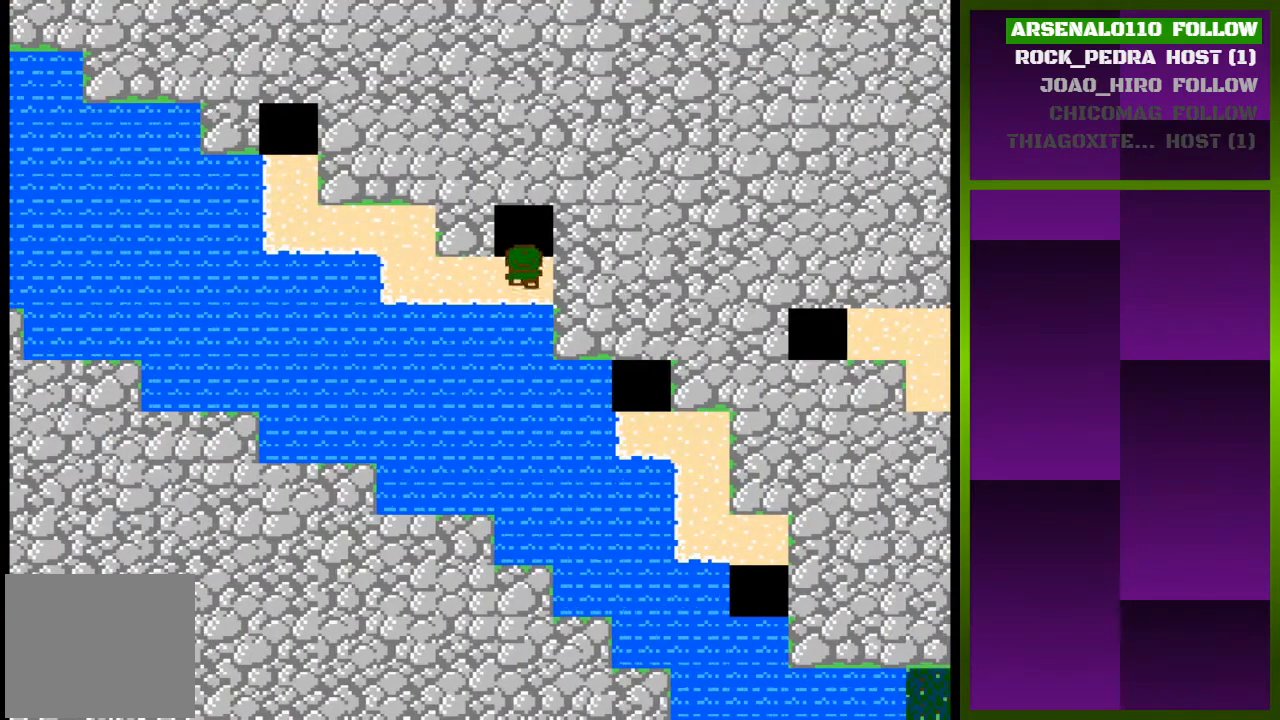
{"buttons": [], "events": [[333, "DPAD_UP", "up"]]}
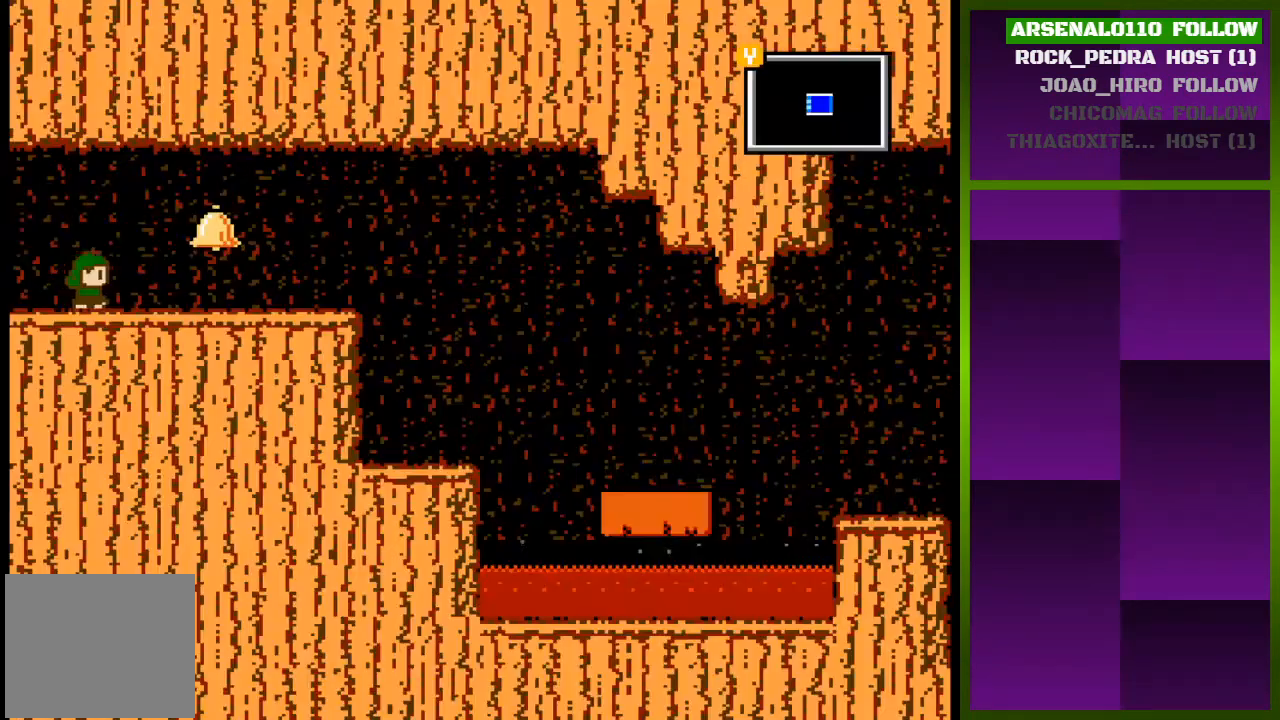
{"buttons": ["DPAD_RIGHT"], "events": [[100, "DPAD_RIGHT", "down"]]}
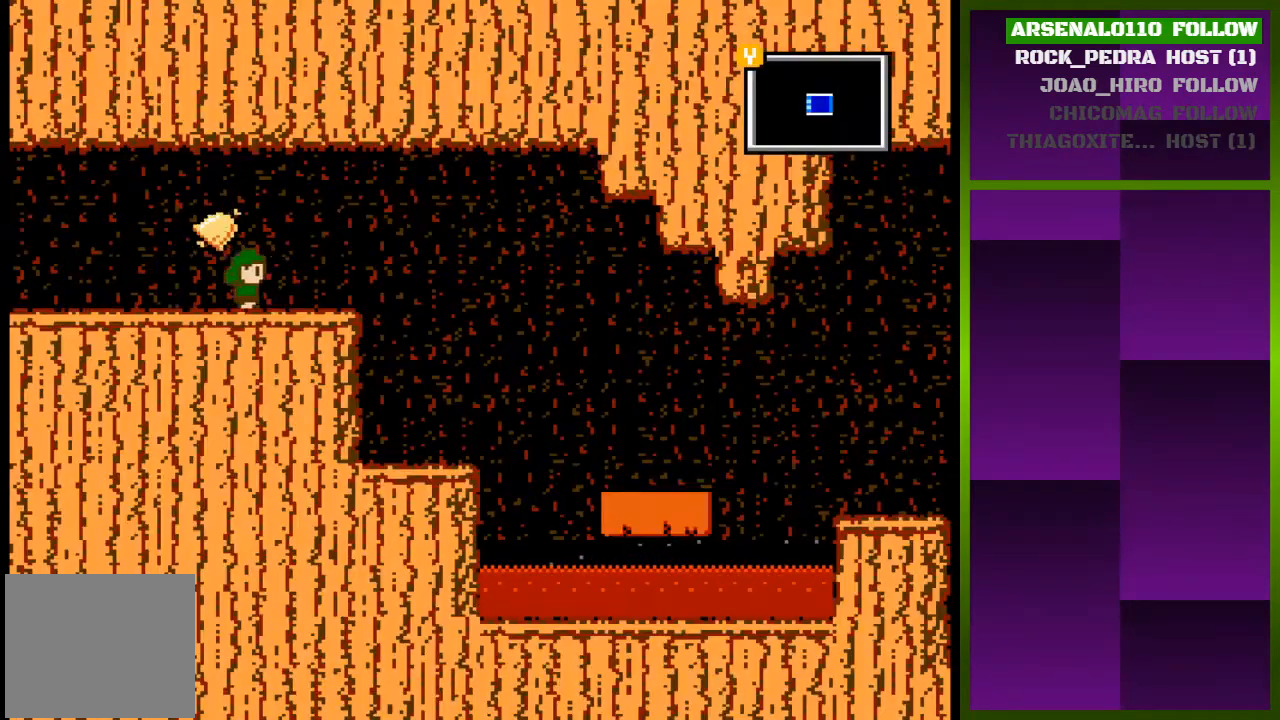
{"buttons": ["DPAD_RIGHT"], "events": [[300, "CROSS", "down"], [433, "CROSS", "up"]]}
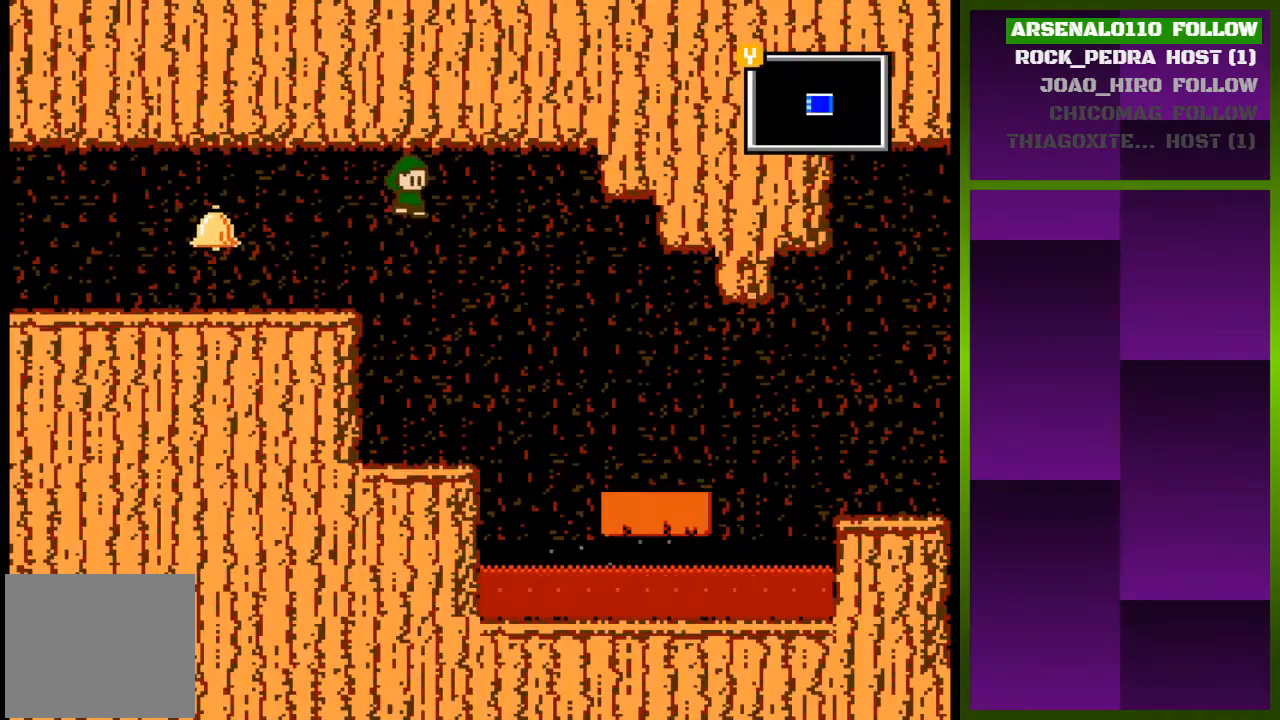
{"buttons": ["DPAD_RIGHT"], "events": [[267, "CROSS", "down"], [367, "CROSS", "up"]]}
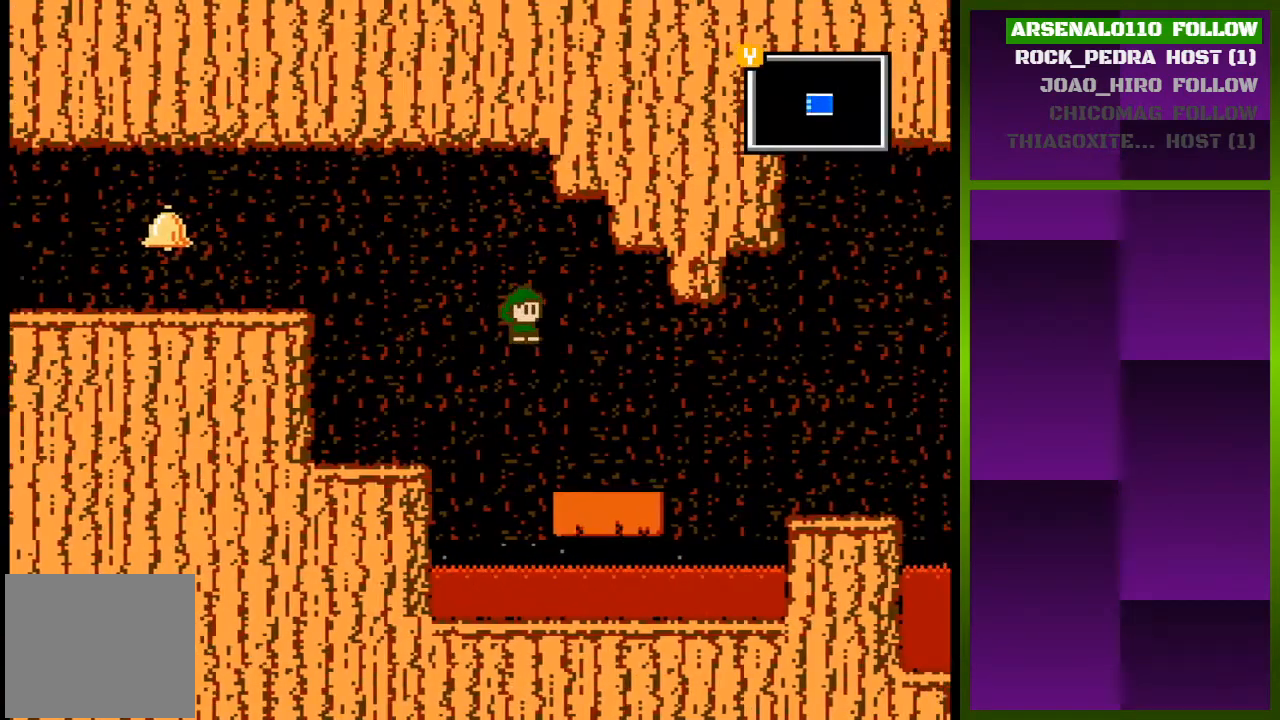
{"buttons": ["DPAD_RIGHT"], "events": [[367, "CROSS", "down"], [467, "CROSS", "up"]]}
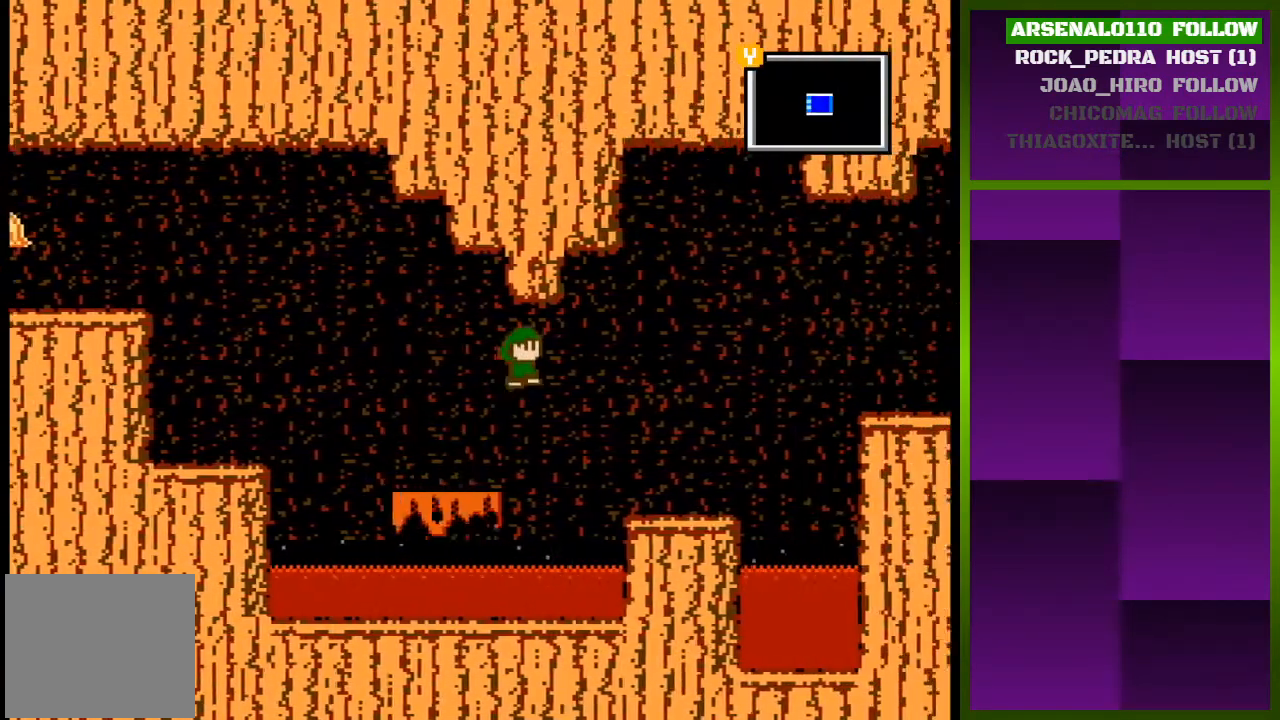
{"buttons": ["DPAD_RIGHT"], "events": []}
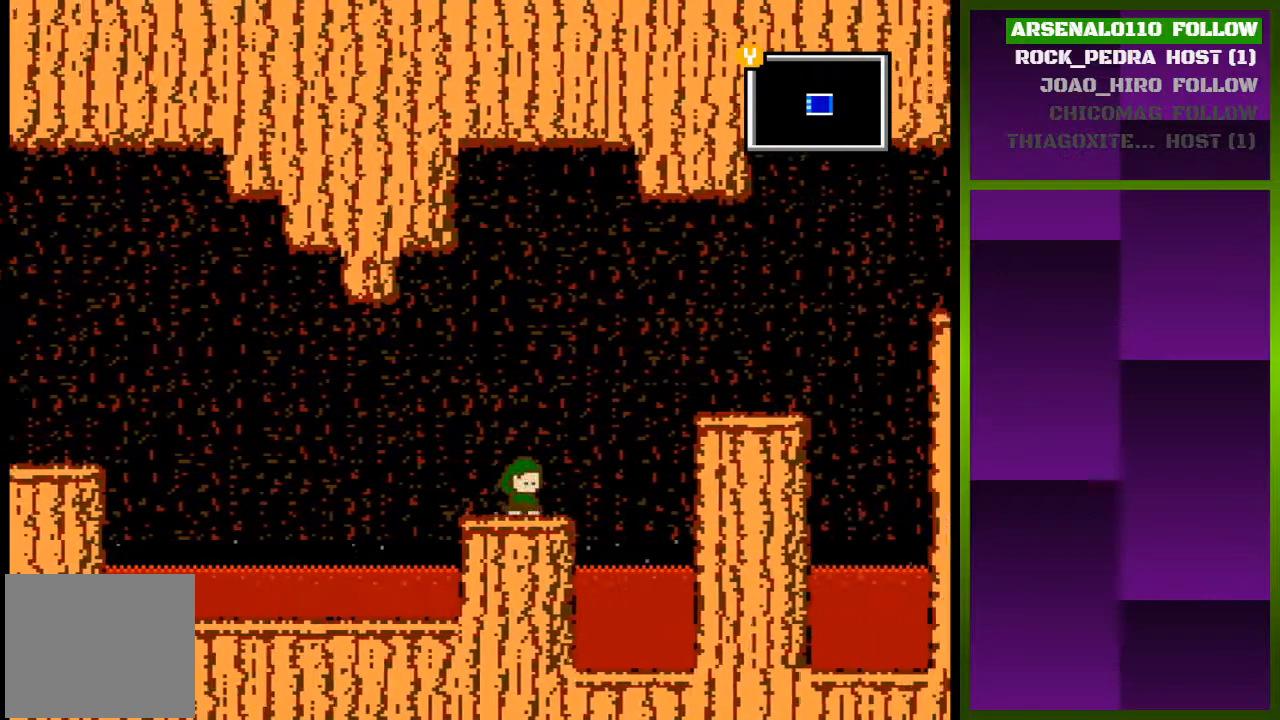
{"buttons": ["DPAD_RIGHT"], "events": [[167, "CROSS", "down"], [400, "CROSS", "up"]]}
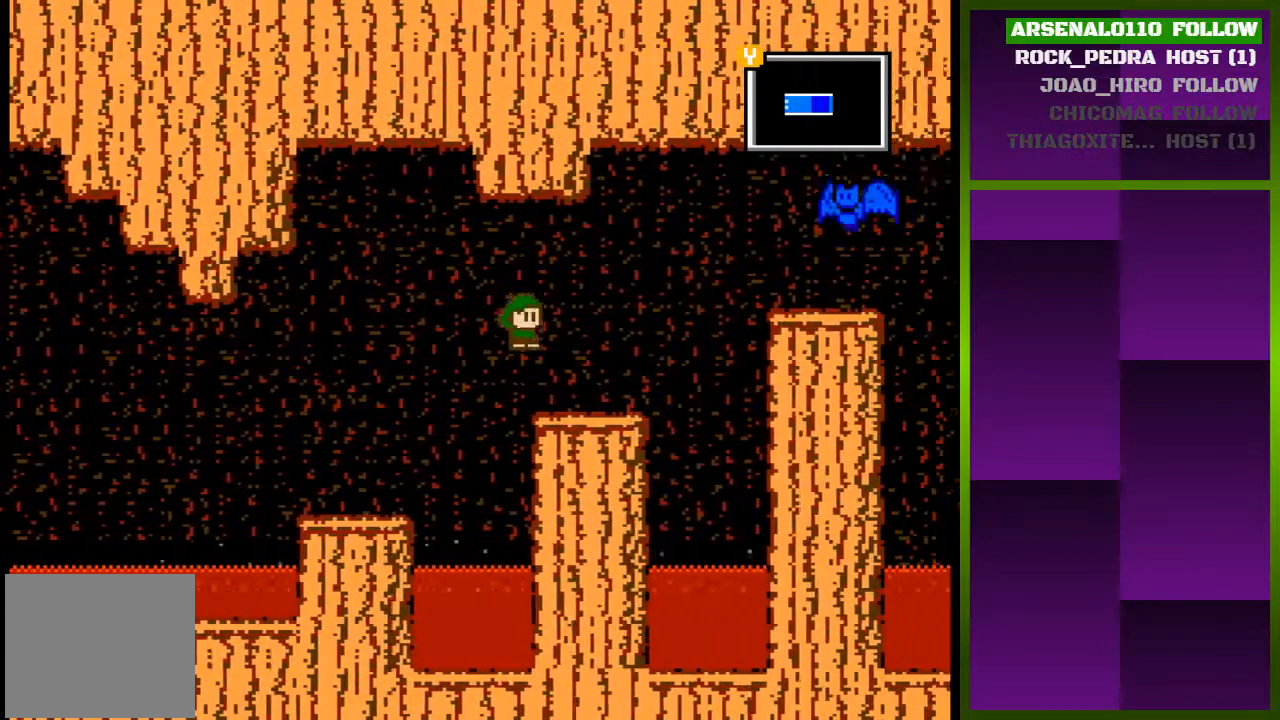
{"buttons": [], "events": [[233, "DPAD_RIGHT", "up"]]}
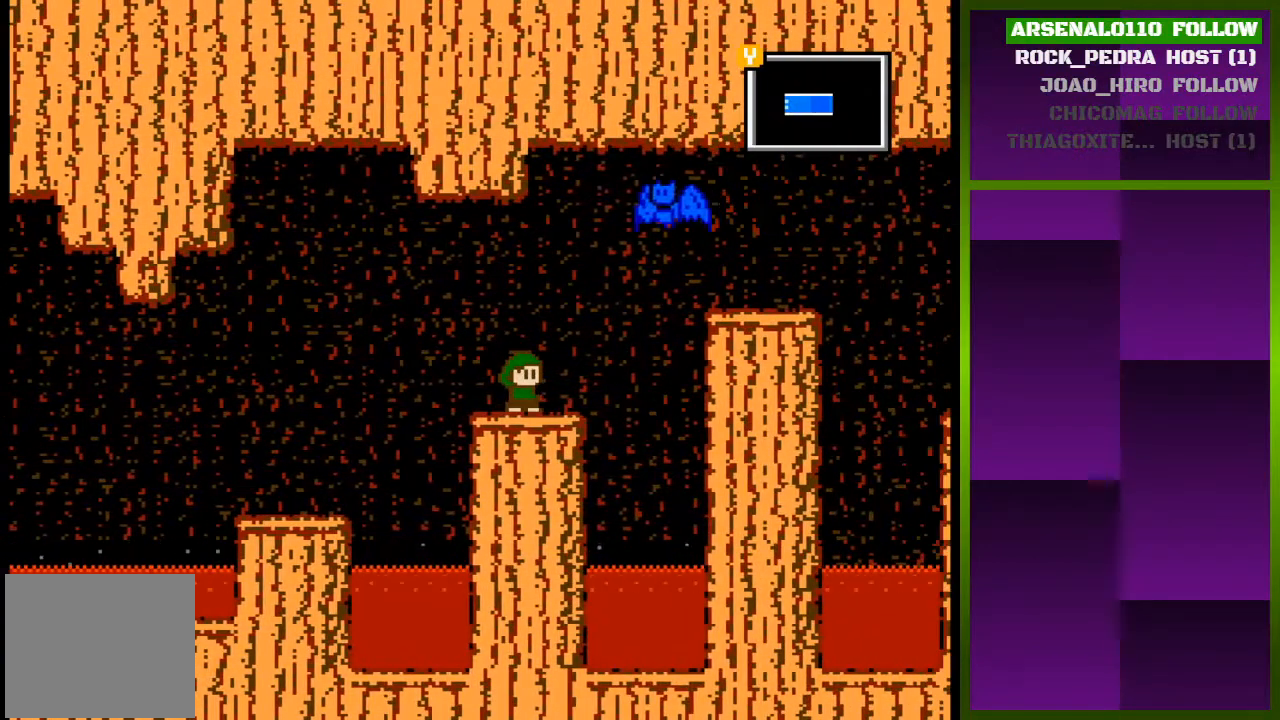
{"buttons": [], "events": []}
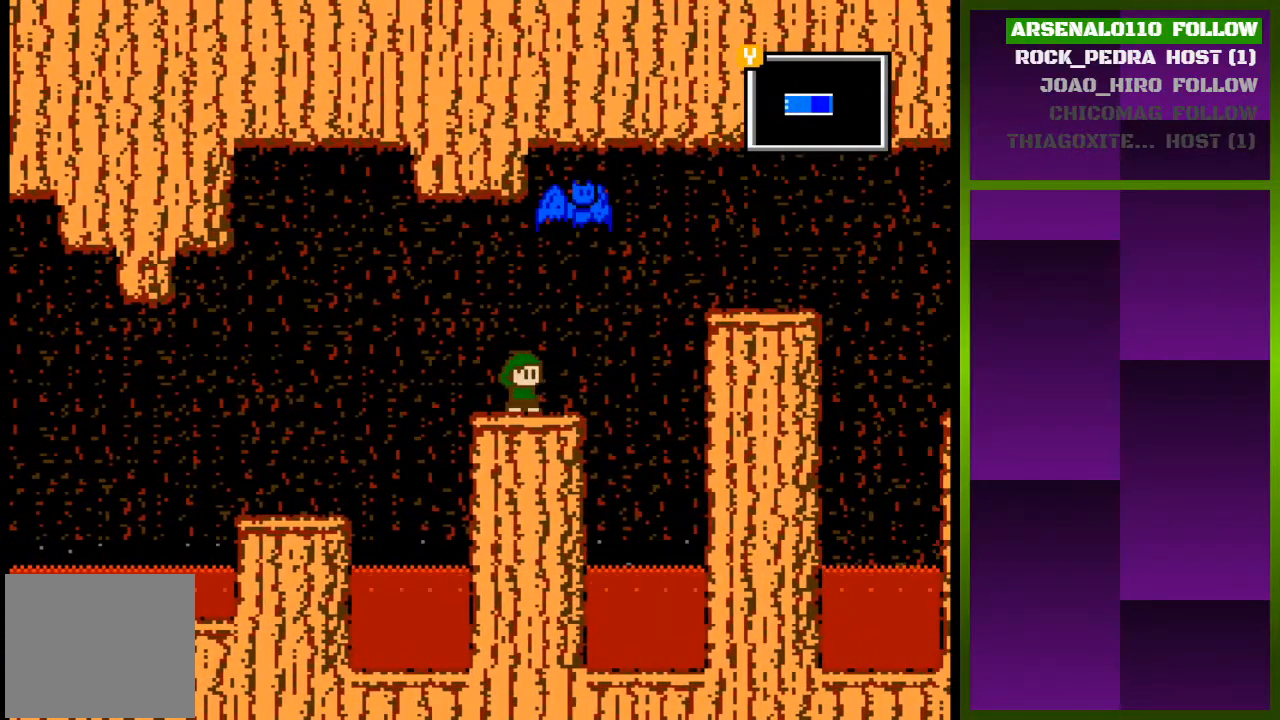
{"buttons": ["DPAD_RIGHT"], "events": [[467, "DPAD_RIGHT", "down"]]}
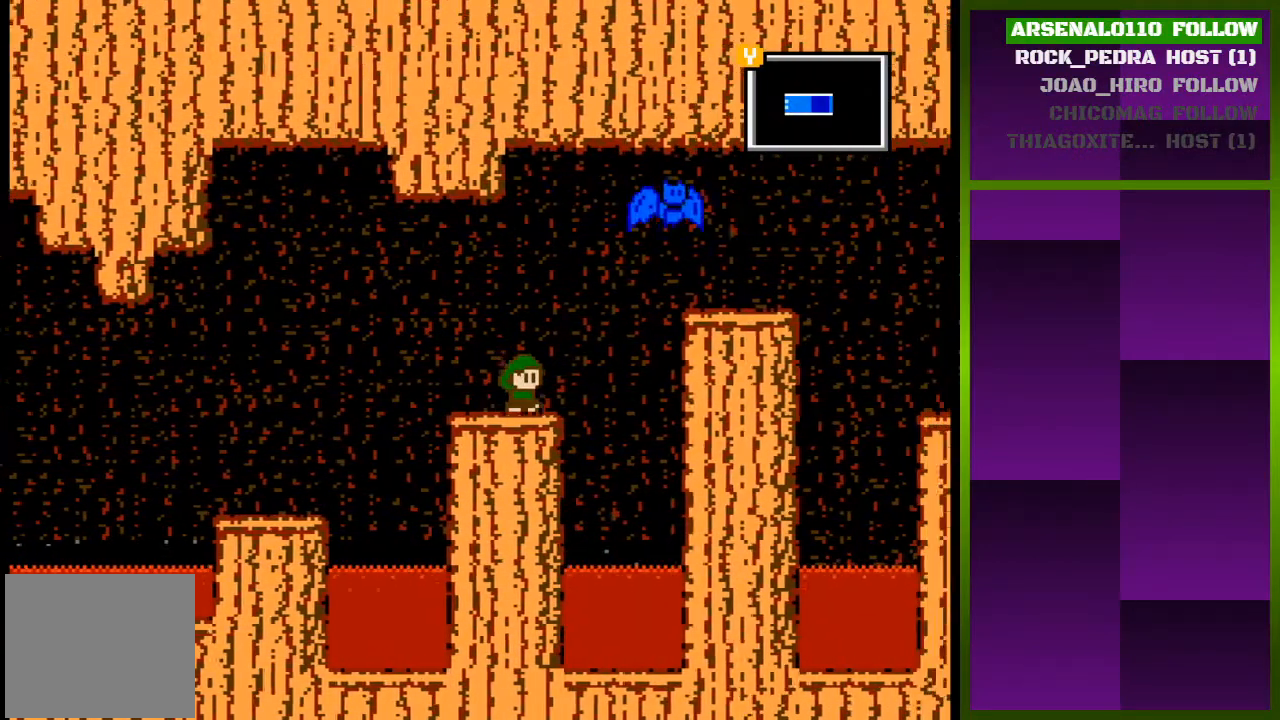
{"buttons": [], "events": [[100, "DPAD_RIGHT", "up"]]}
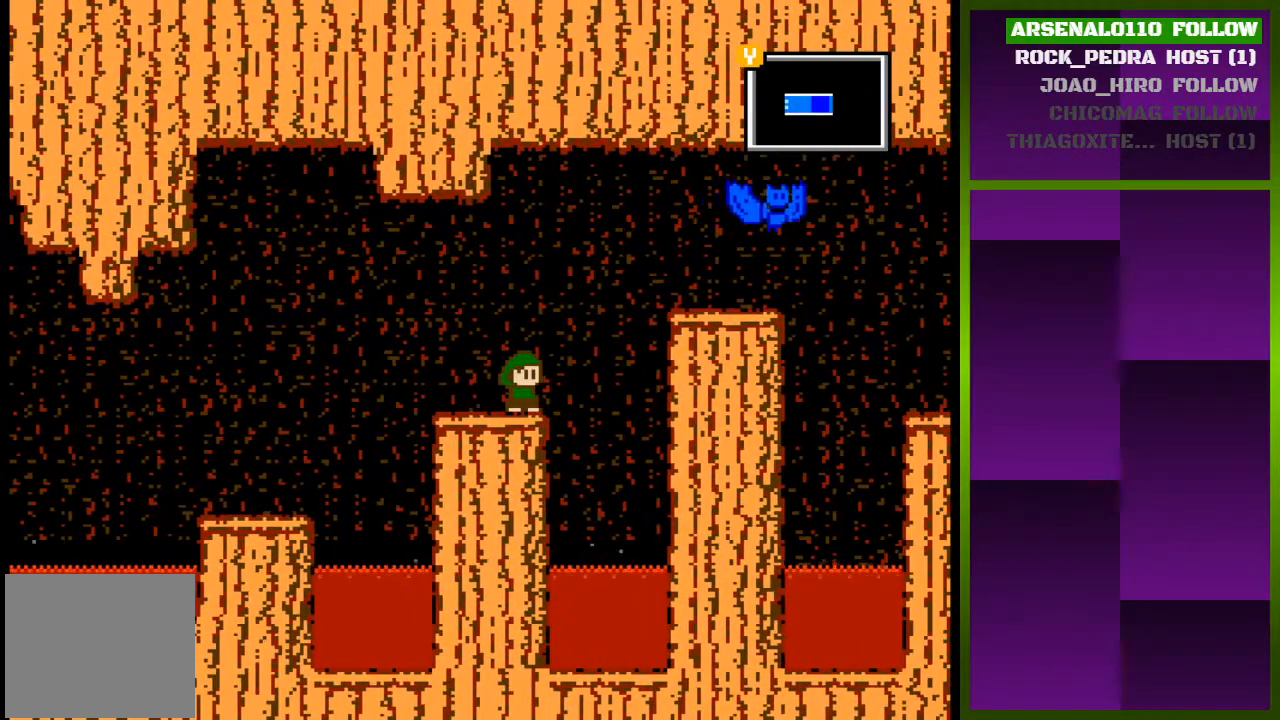
{"buttons": [], "events": []}
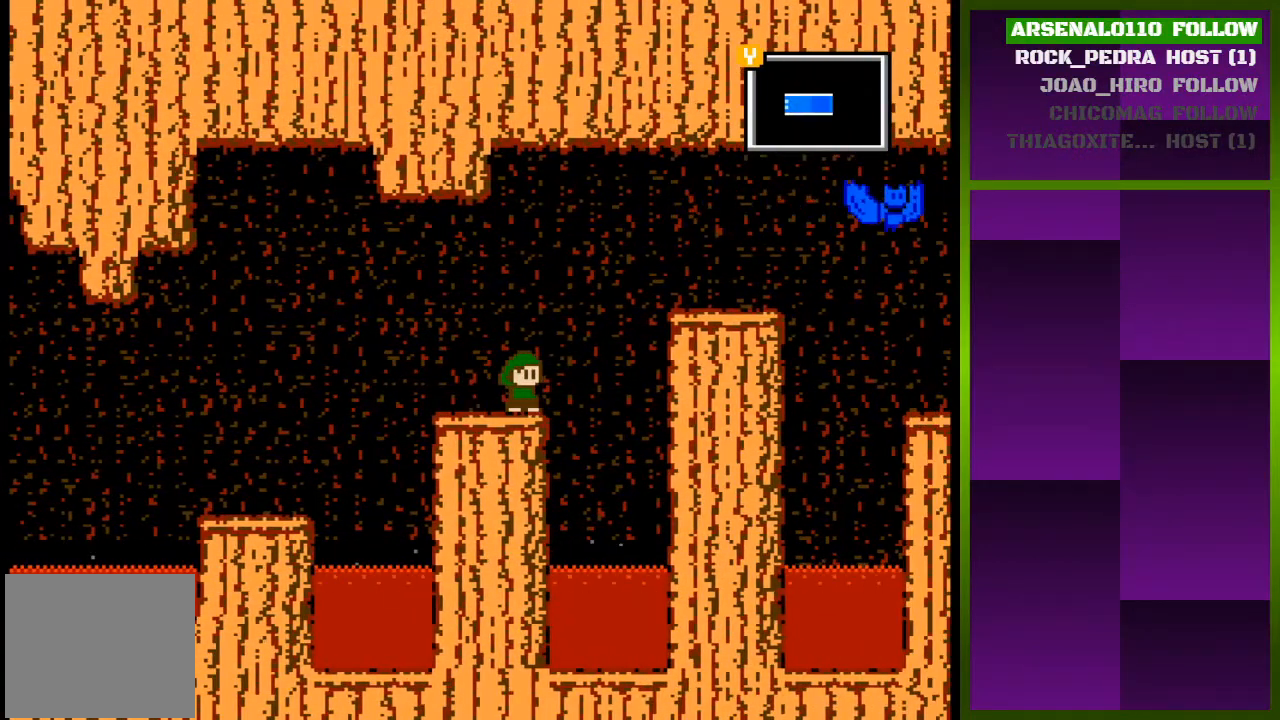
{"buttons": [], "events": []}
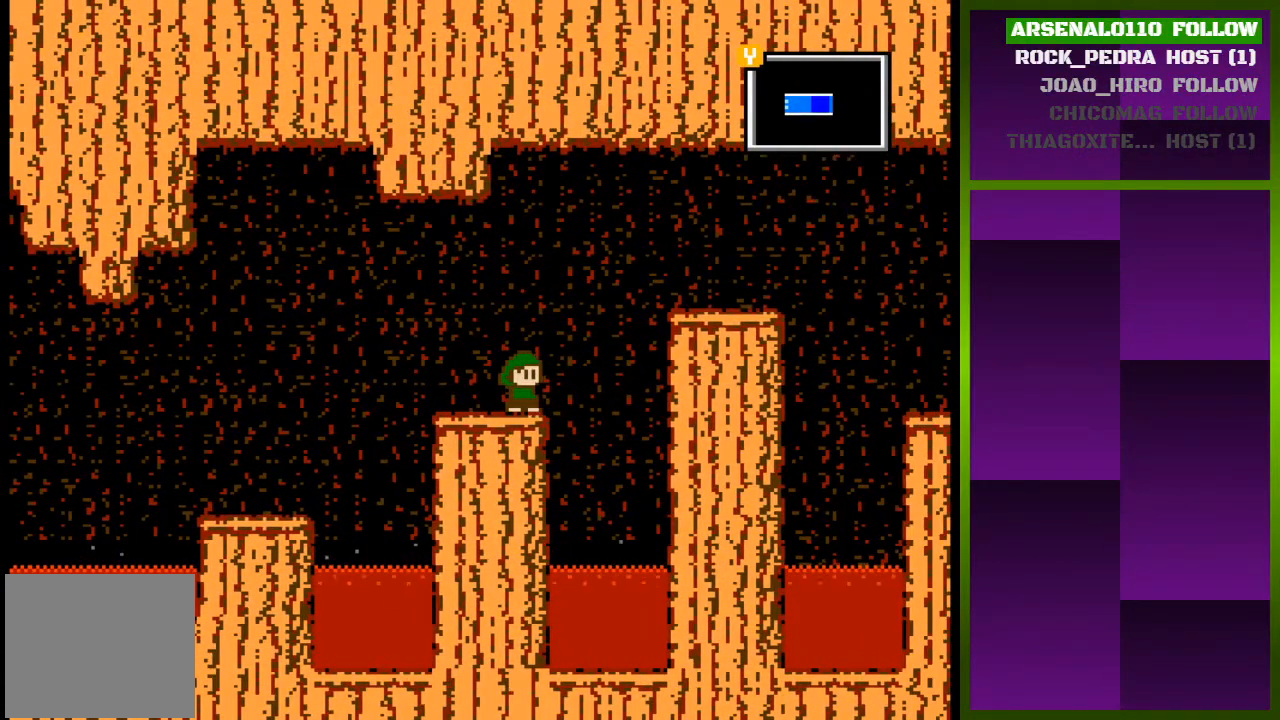
{"buttons": [], "events": []}
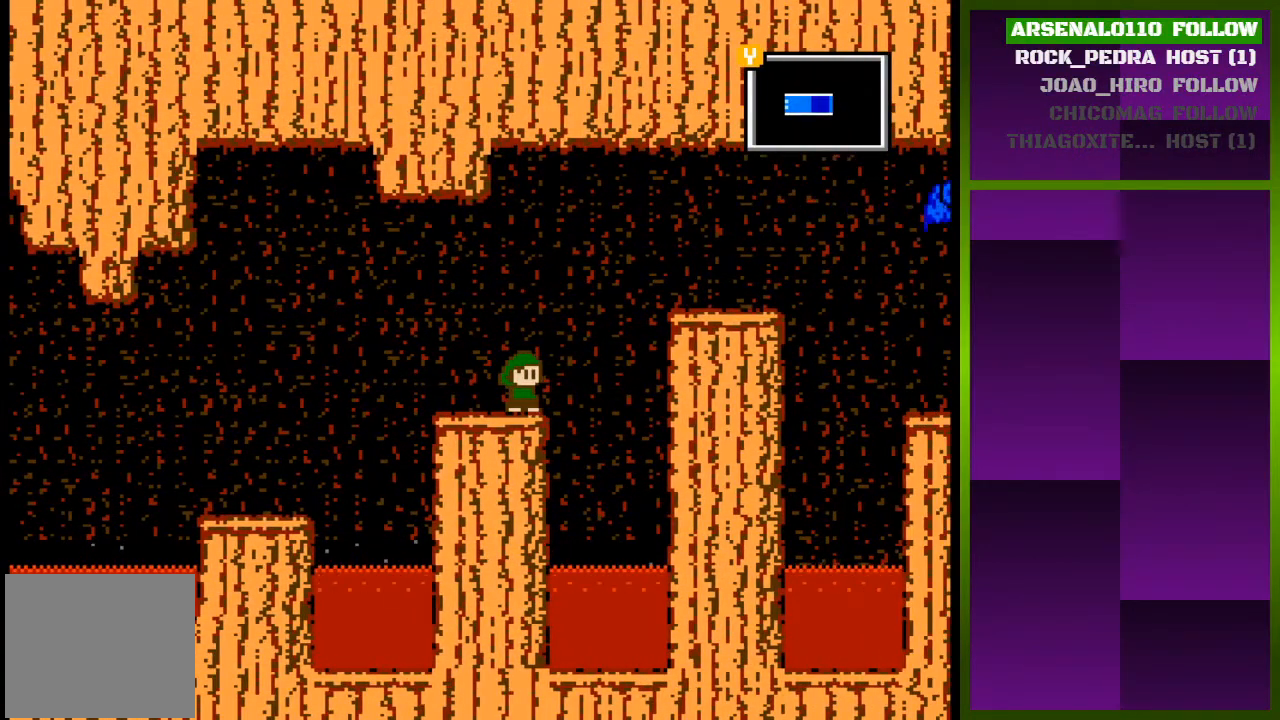
{"buttons": [], "events": []}
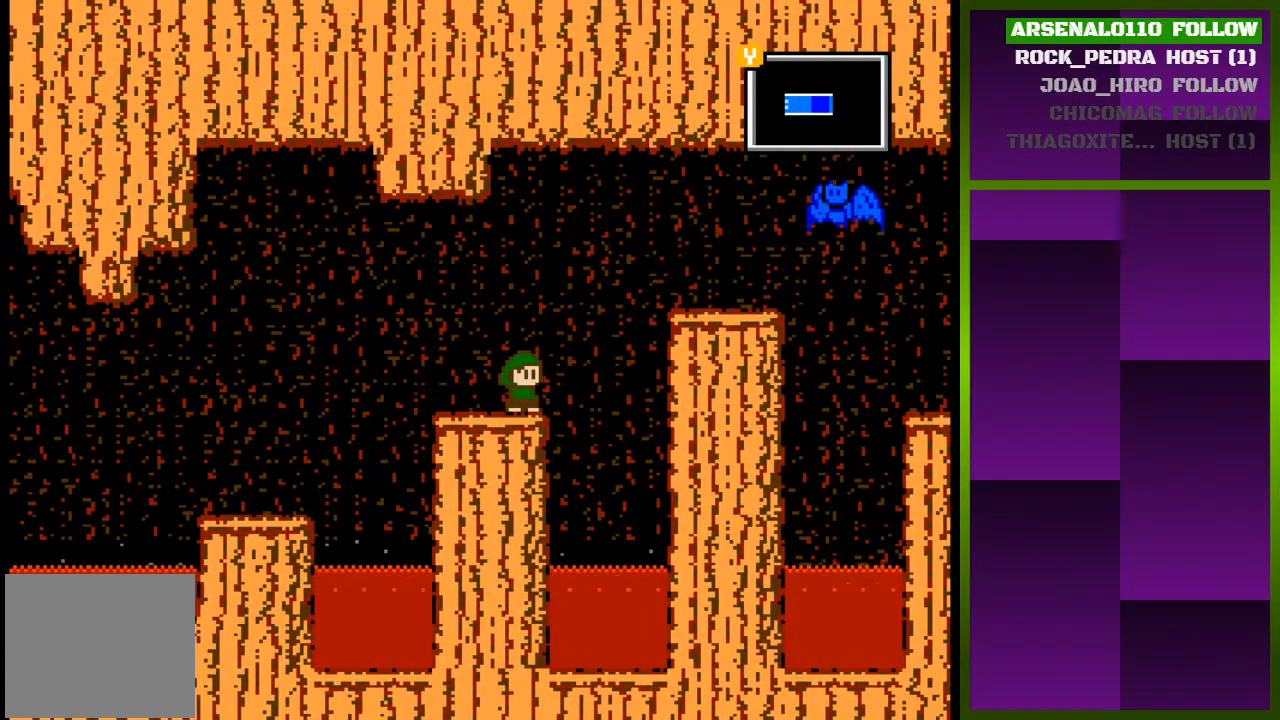
{"buttons": [], "events": []}
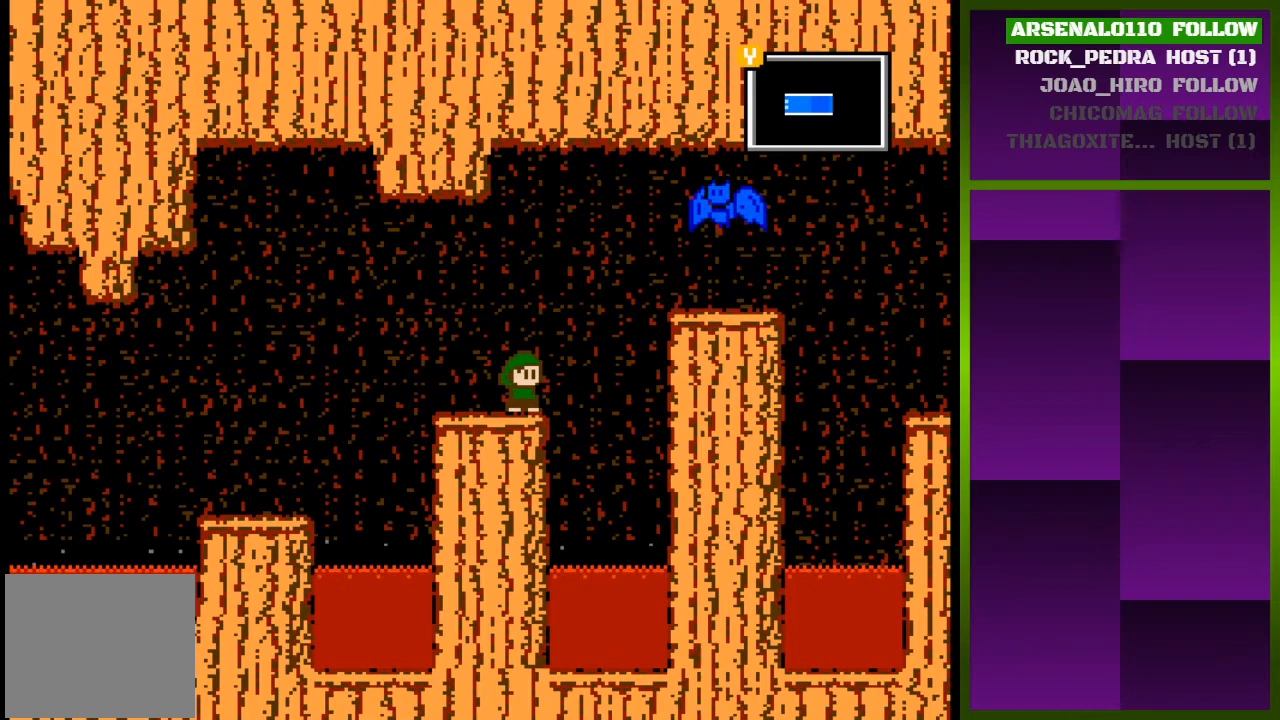
{"buttons": [], "events": [[200, "DPAD_RIGHT", "down"], [433, "DPAD_RIGHT", "up"]]}
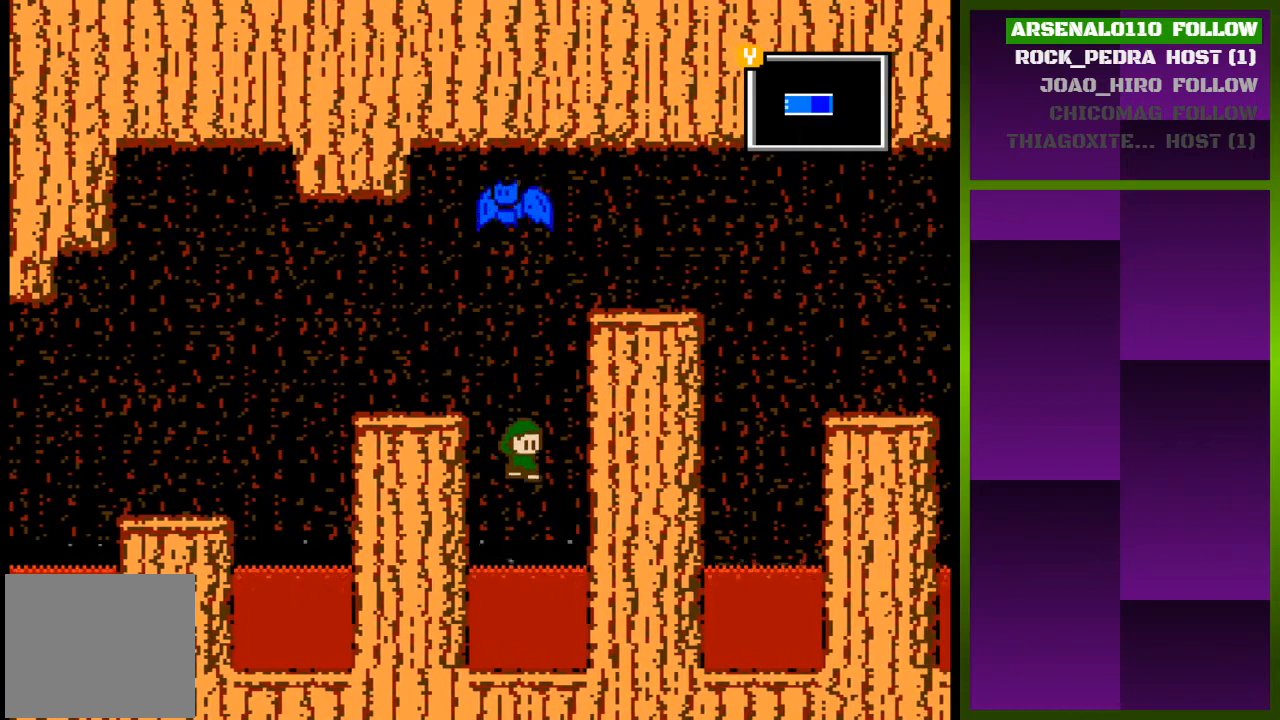
{"buttons": [], "events": []}
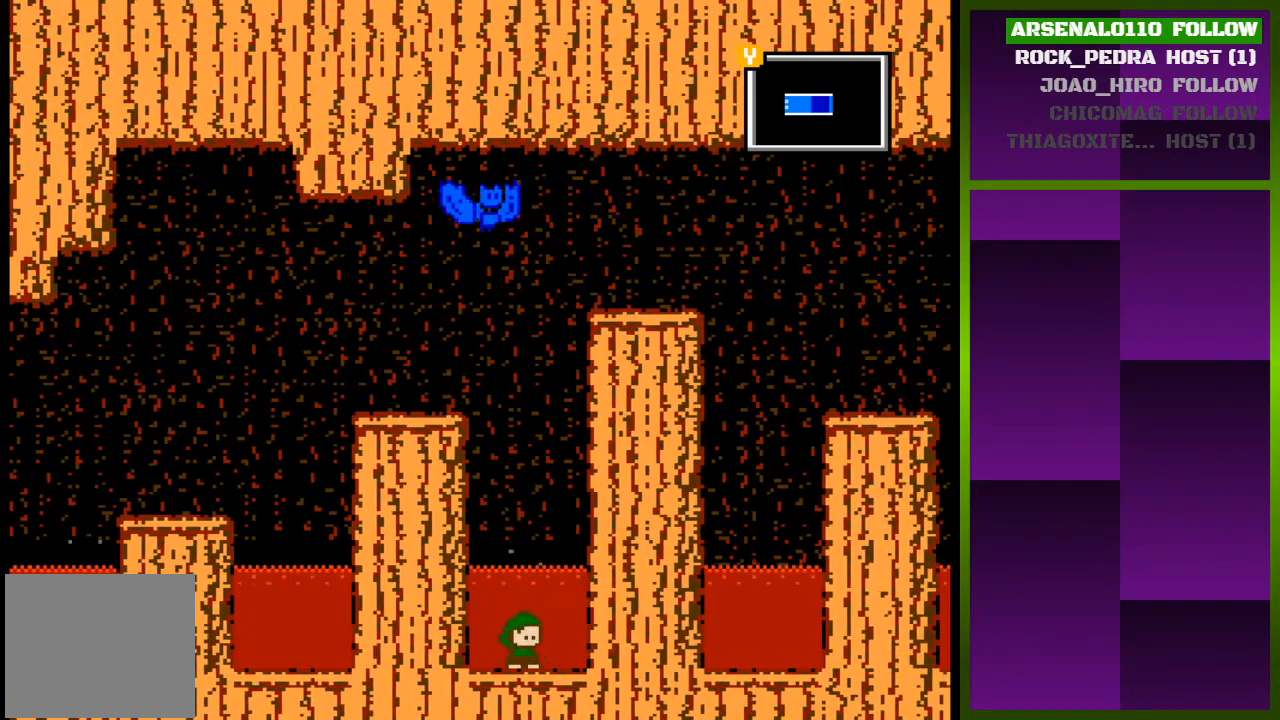
{"buttons": ["DPAD_LEFT"], "events": [[167, "CROSS", "down"], [233, "DPAD_LEFT", "down"], [467, "CROSS", "up"]]}
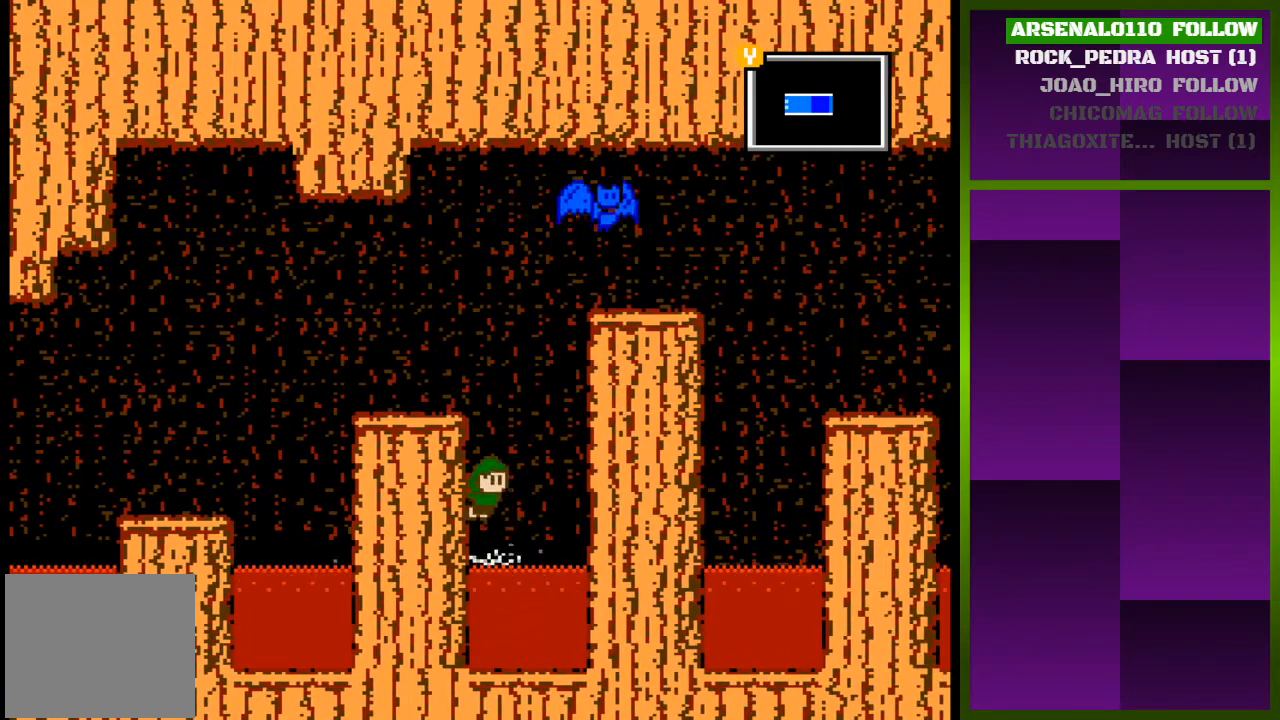
{"buttons": ["DPAD_LEFT"], "events": [[167, "CROSS", "down"], [333, "CROSS", "up"], [400, "CROSS", "down"], [500, "CROSS", "up"]]}
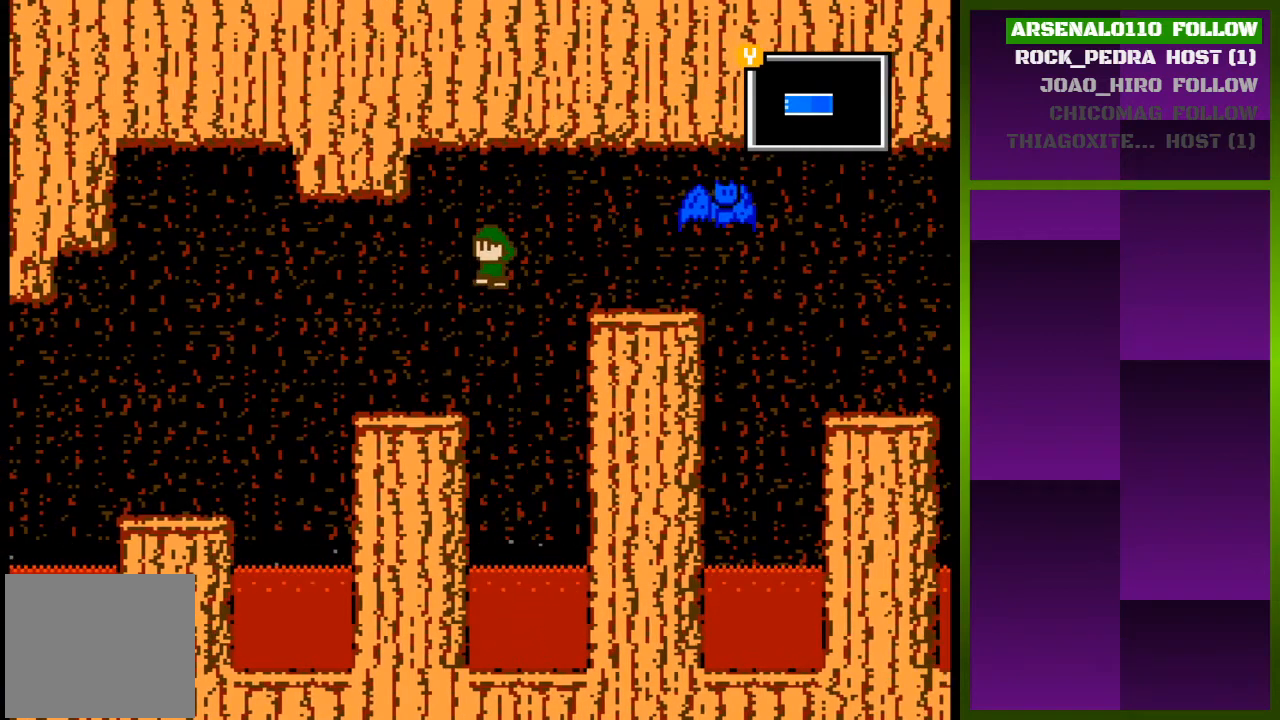
{"buttons": [], "events": [[233, "DPAD_LEFT", "up"], [433, "DPAD_RIGHT", "down"], [500, "DPAD_RIGHT", "up"]]}
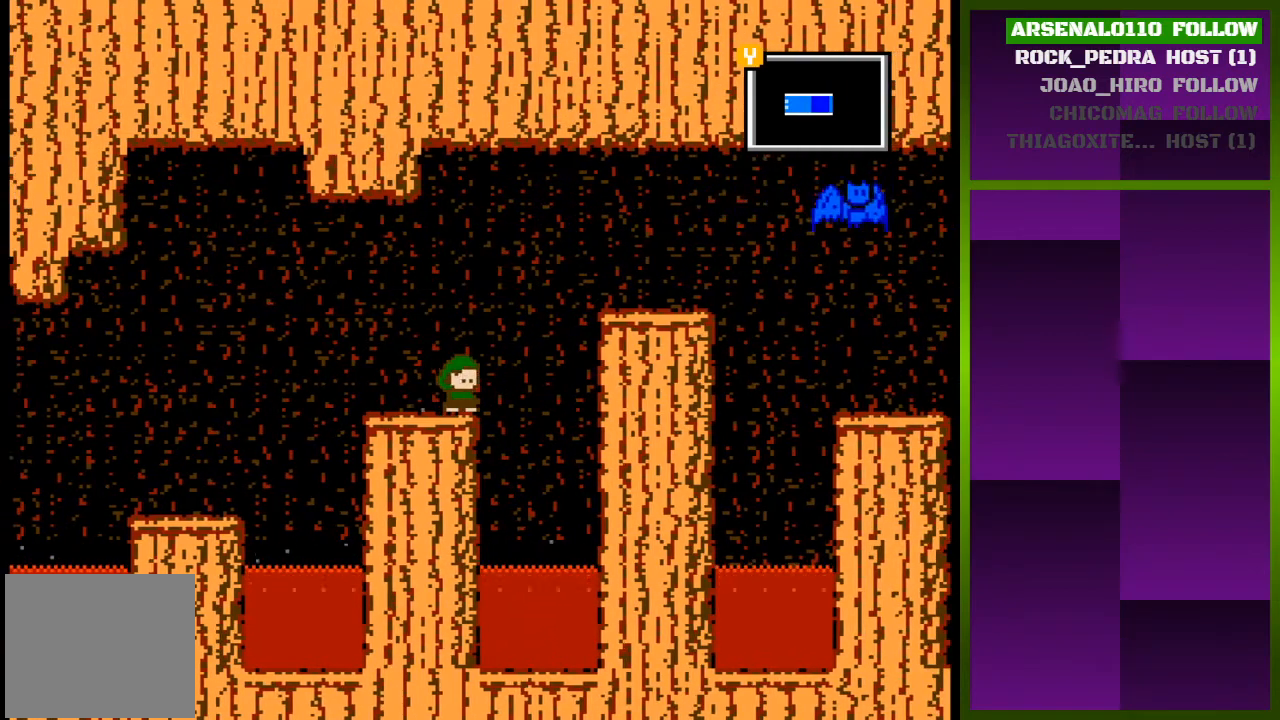
{"buttons": [], "events": []}
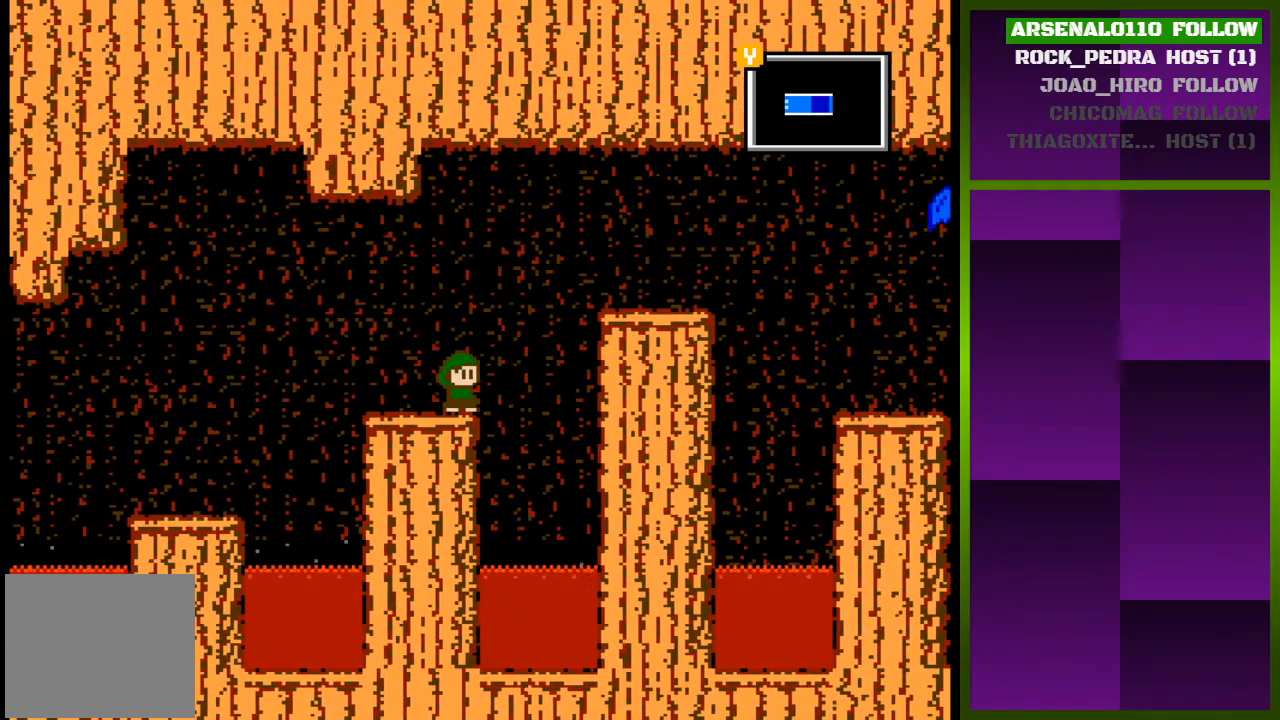
{"buttons": [], "events": []}
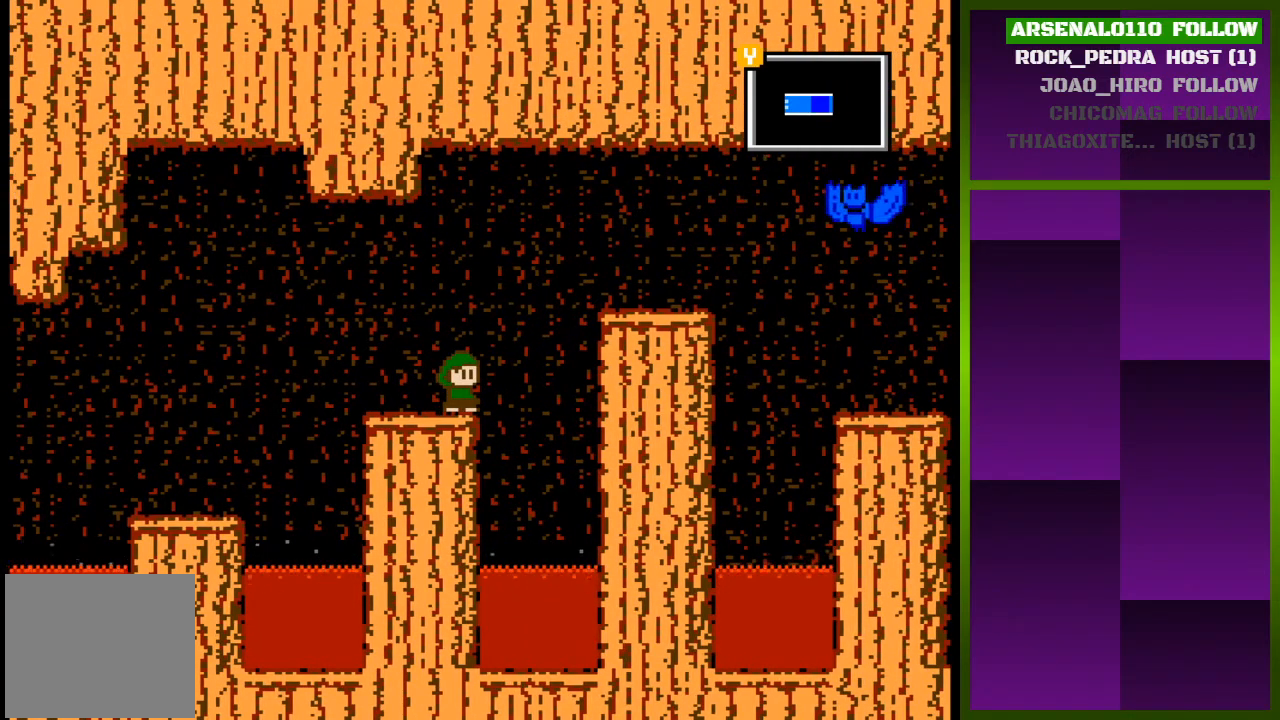
{"buttons": [], "events": []}
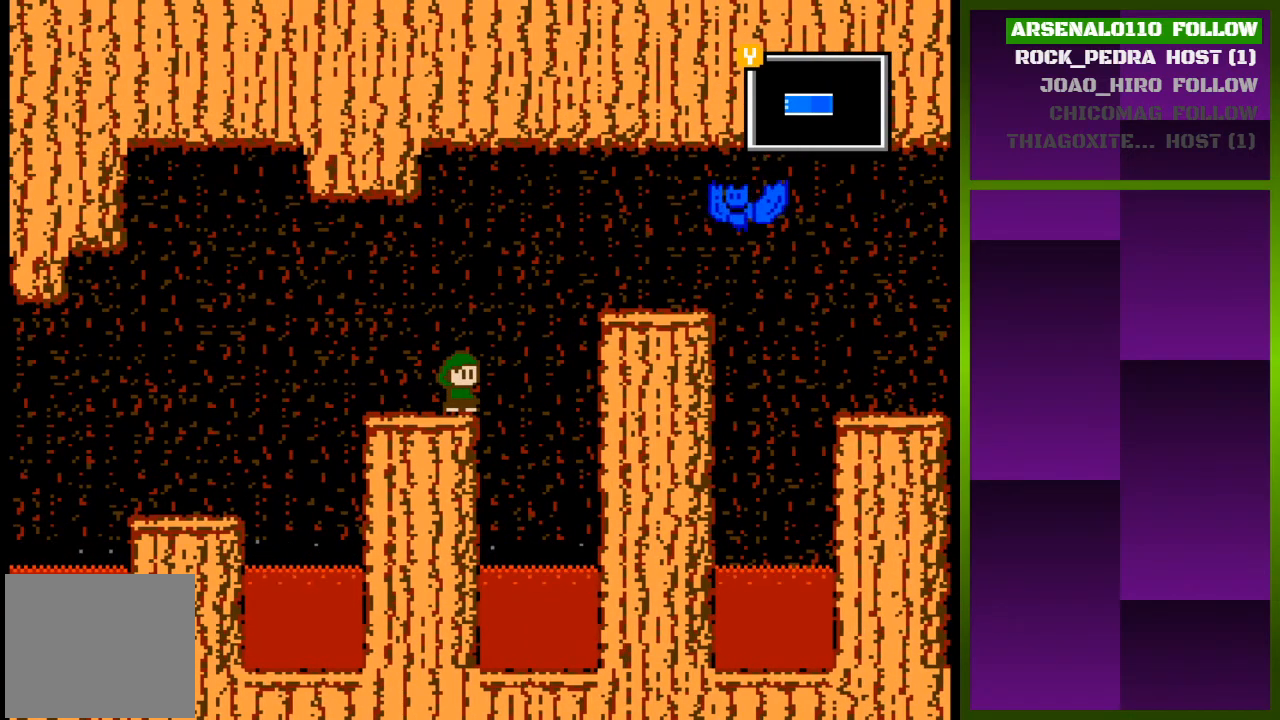
{"buttons": [], "events": []}
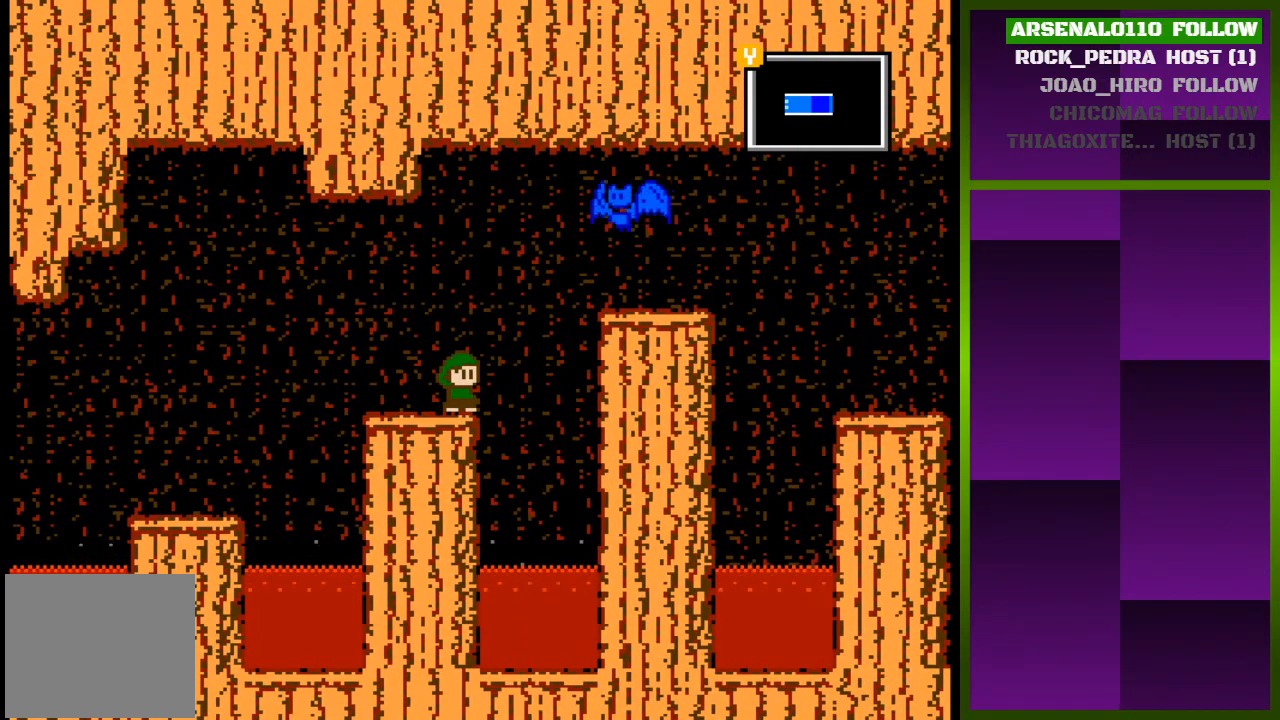
{"buttons": [], "events": []}
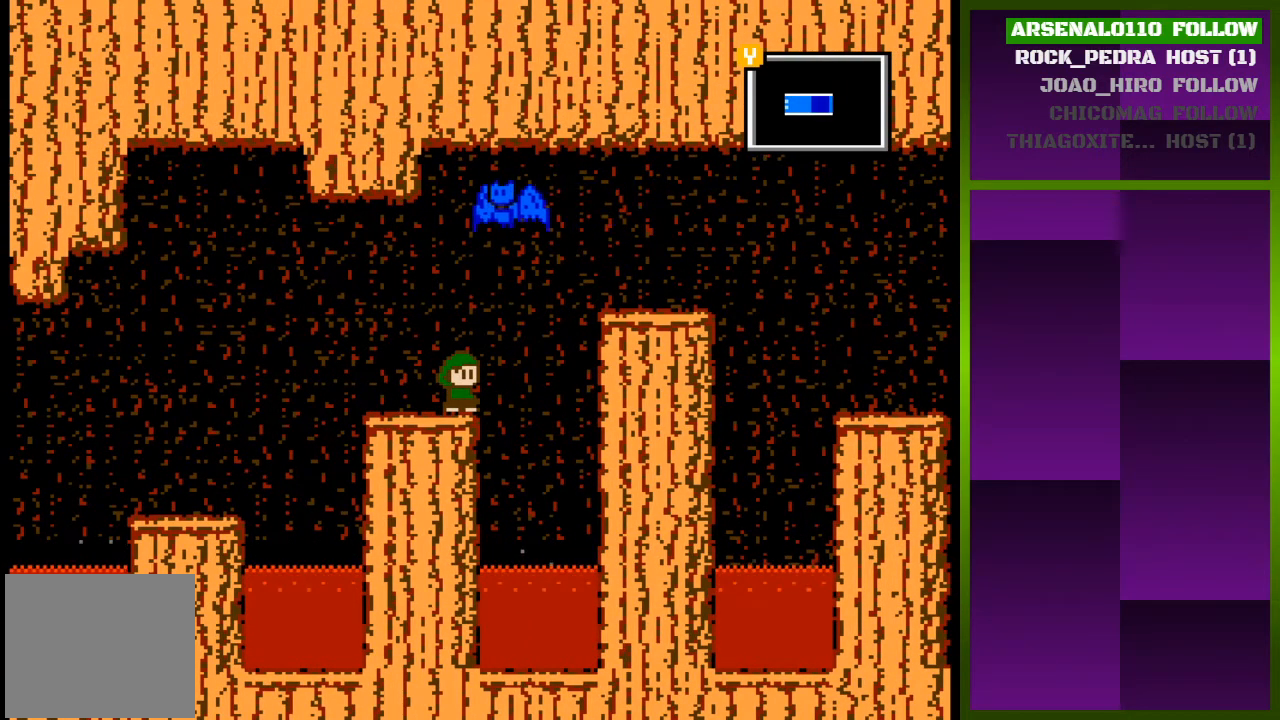
{"buttons": [], "events": []}